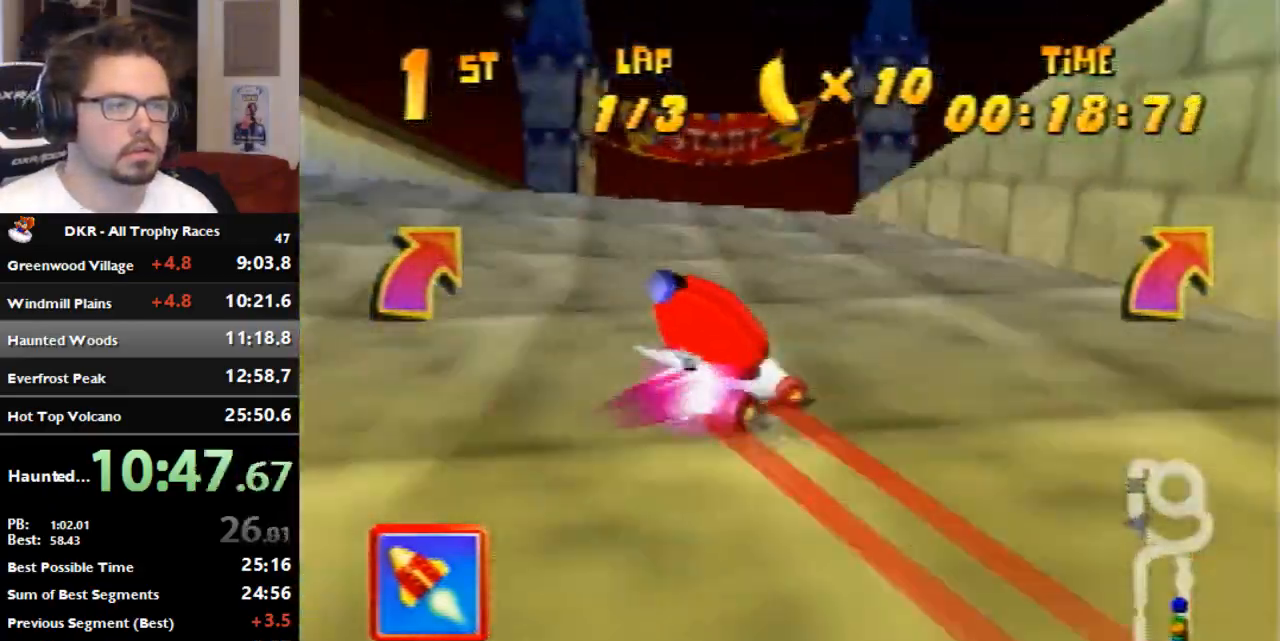
Gameplay with a controller (Nintendo layout); each line is a JSON object with the inputs held at the frame after it. "events" lists button and stick changes between this image and that frame as [ms after this image, input, new state], when the widget could be followed in between. Not read: B L3 R3 Z.
{"buttons": ["R1"], "left_stick": "center", "events": [[200, "left_stick", "center"], [267, "left_stick", "left"], [367, "left_stick", "center"]]}
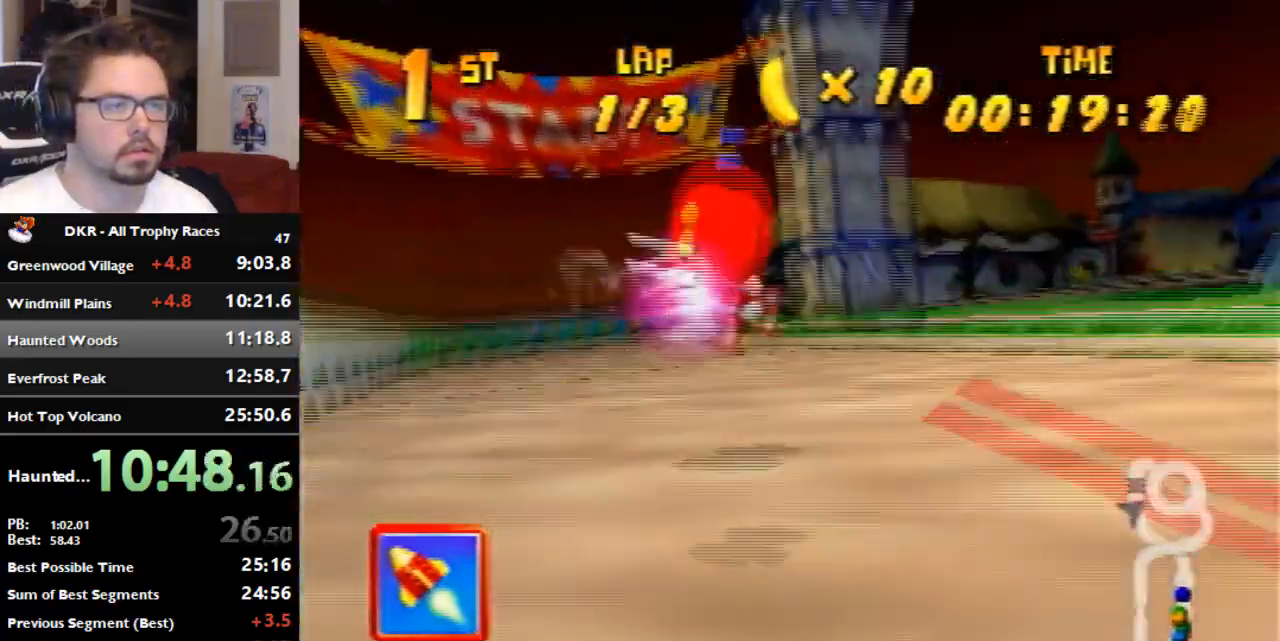
{"buttons": ["A", "R1"], "left_stick": "right", "events": [[333, "left_stick", "right"], [500, "A", "down"]]}
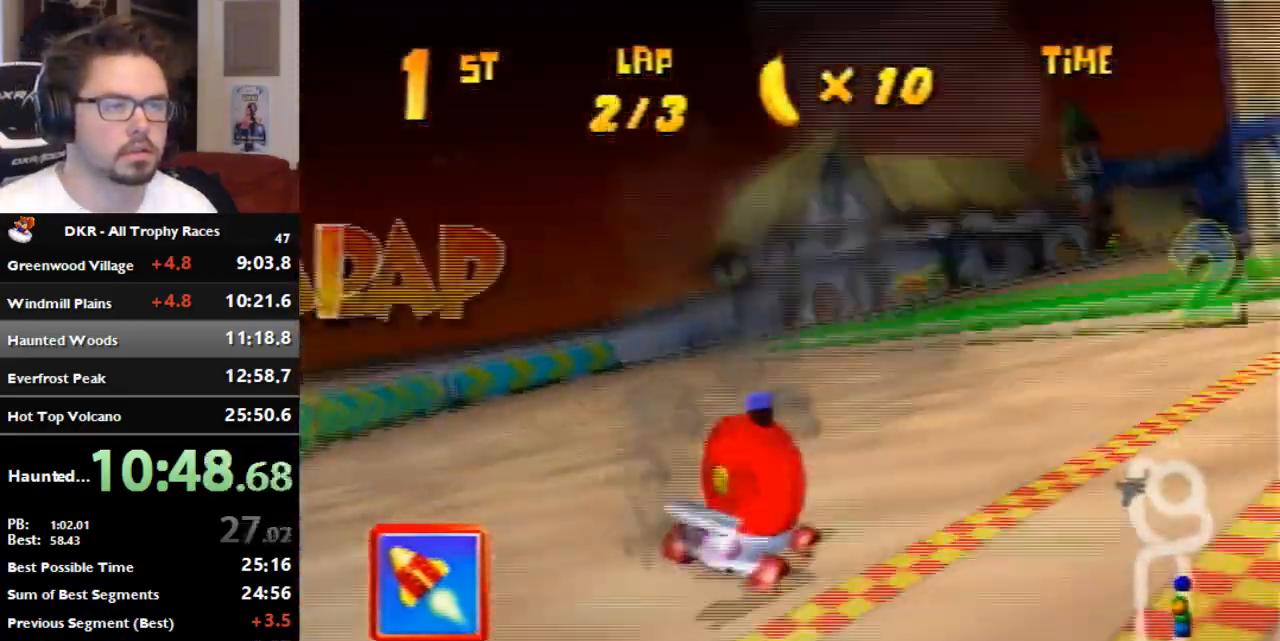
{"buttons": [], "left_stick": "right", "events": [[100, "A", "up"], [400, "A", "down"], [467, "A", "up"], [467, "R1", "up"]]}
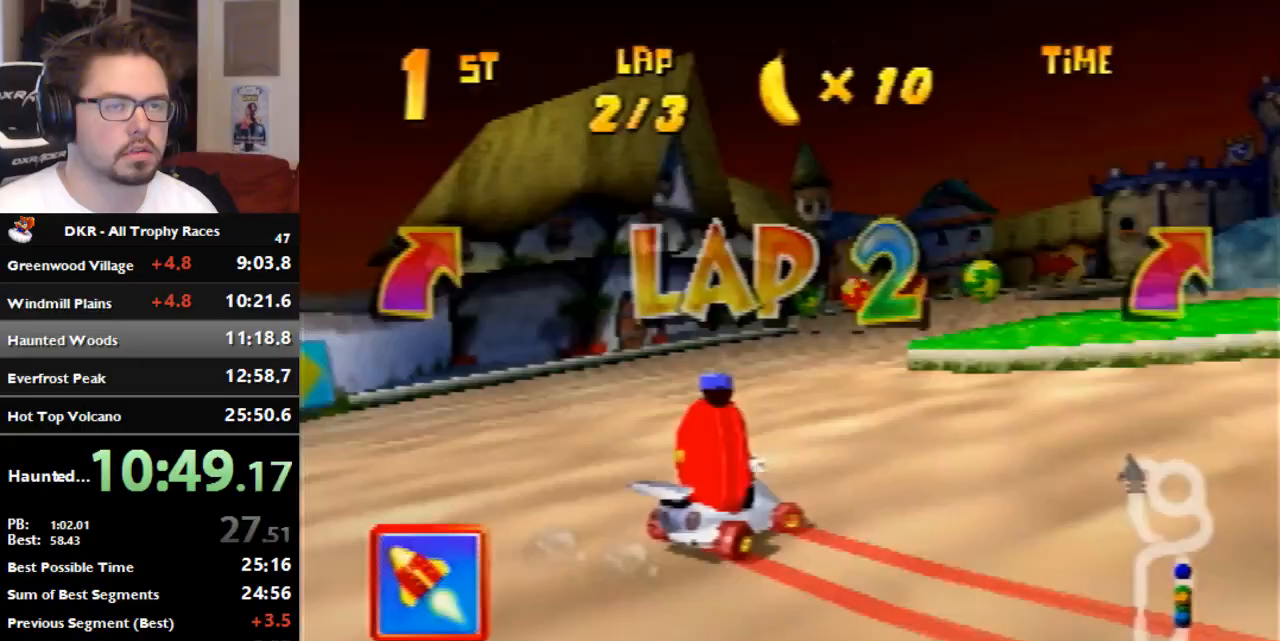
{"buttons": [], "left_stick": "right", "events": [[133, "A", "down"], [200, "A", "up"]]}